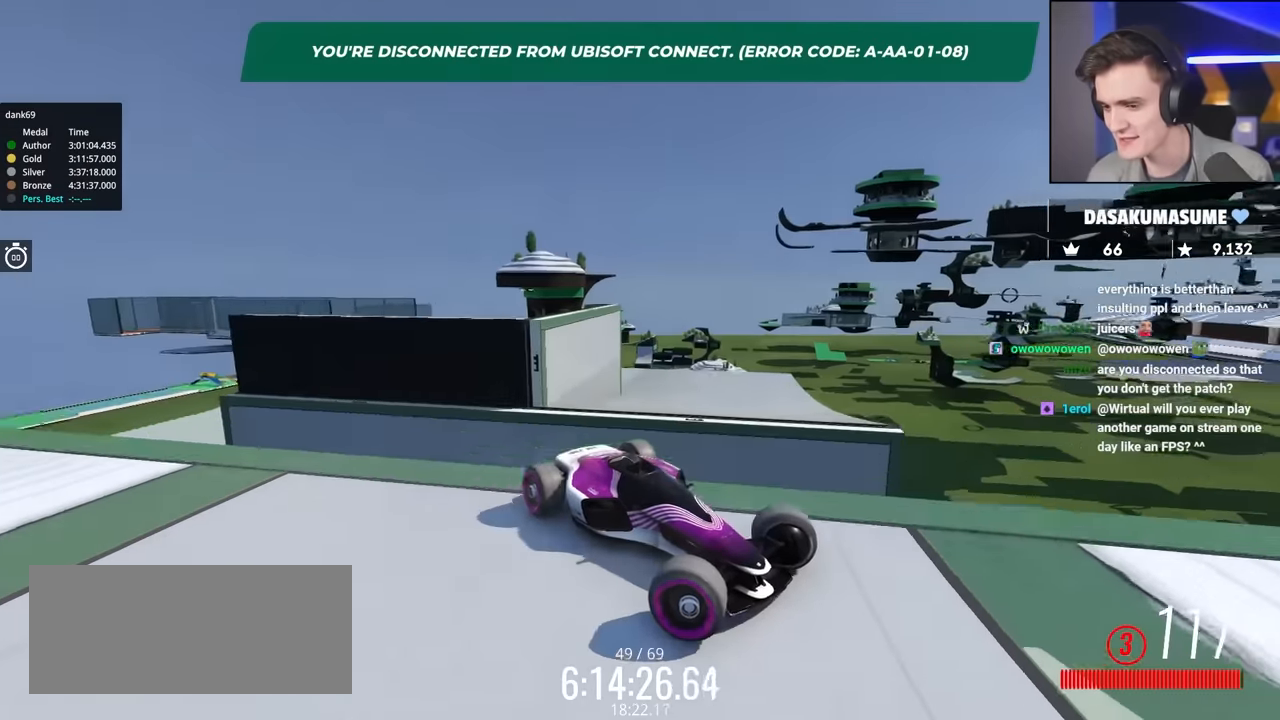
Gameplay with keyboard; each line is a JSON object with the keys held at the frame after it. "events" lists presses ("down") and releases ("up") of "brake", "down", "left", "right" and "up" between this image and that frame as [ms after this image, input, new state], when the widget could be followed in between. No other keys are recorded. Mouse input is not recorded. Key names are as the overlay labels them; some are game actions (e.g. jump) rather than physical keys.
{"keys": [], "events": [[66, "left", "up"]]}
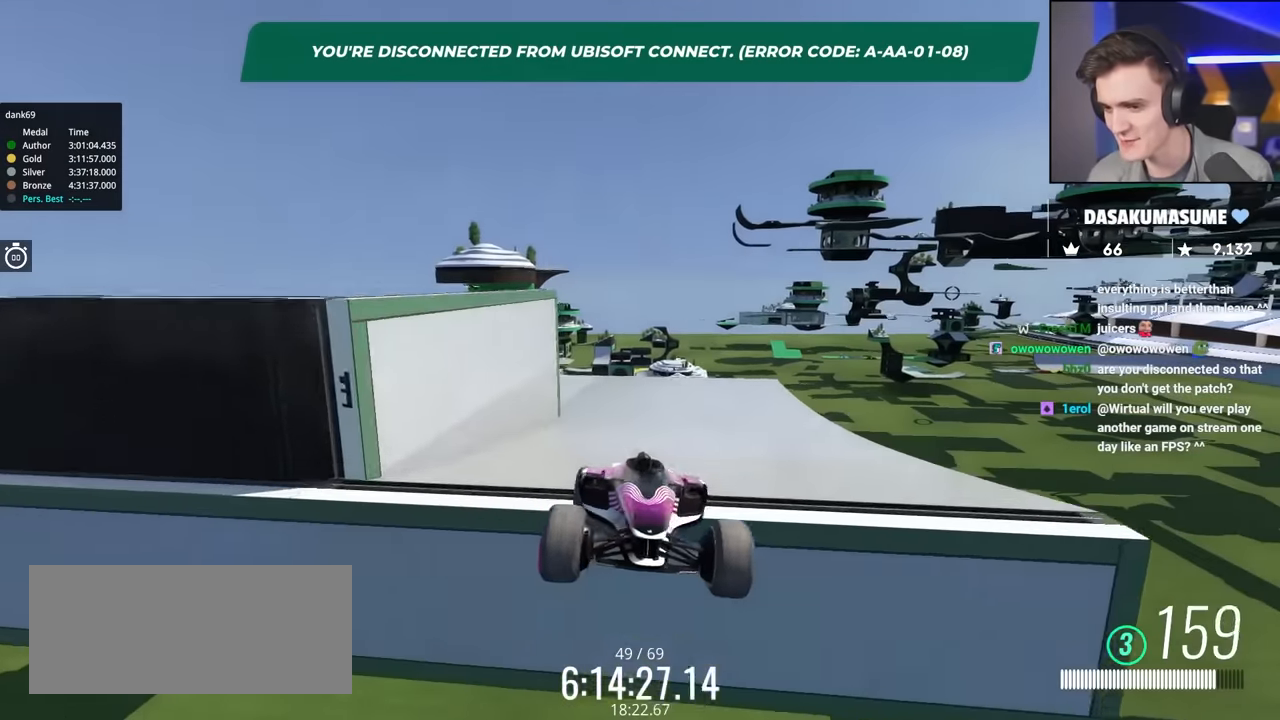
{"keys": ["brake", "right", "up"], "events": [[83, "brake", "down"], [83, "right", "down"], [83, "up", "down"]]}
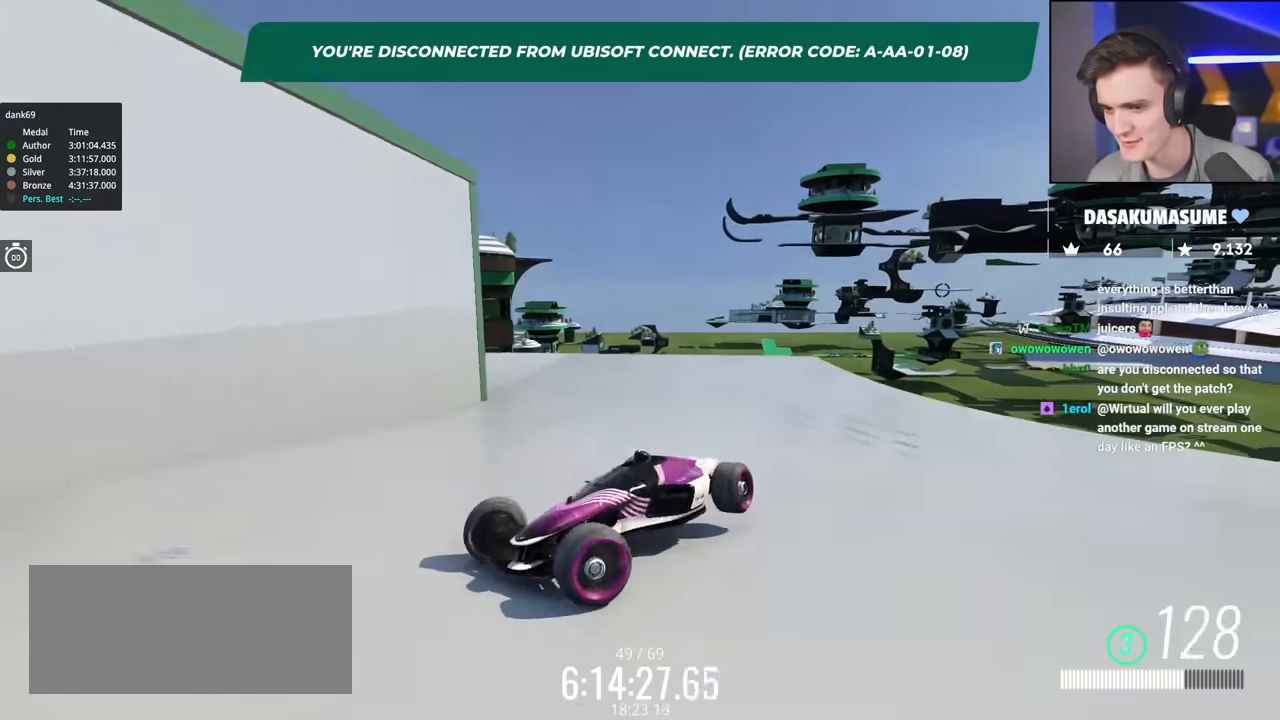
{"keys": ["brake", "right", "up"], "events": []}
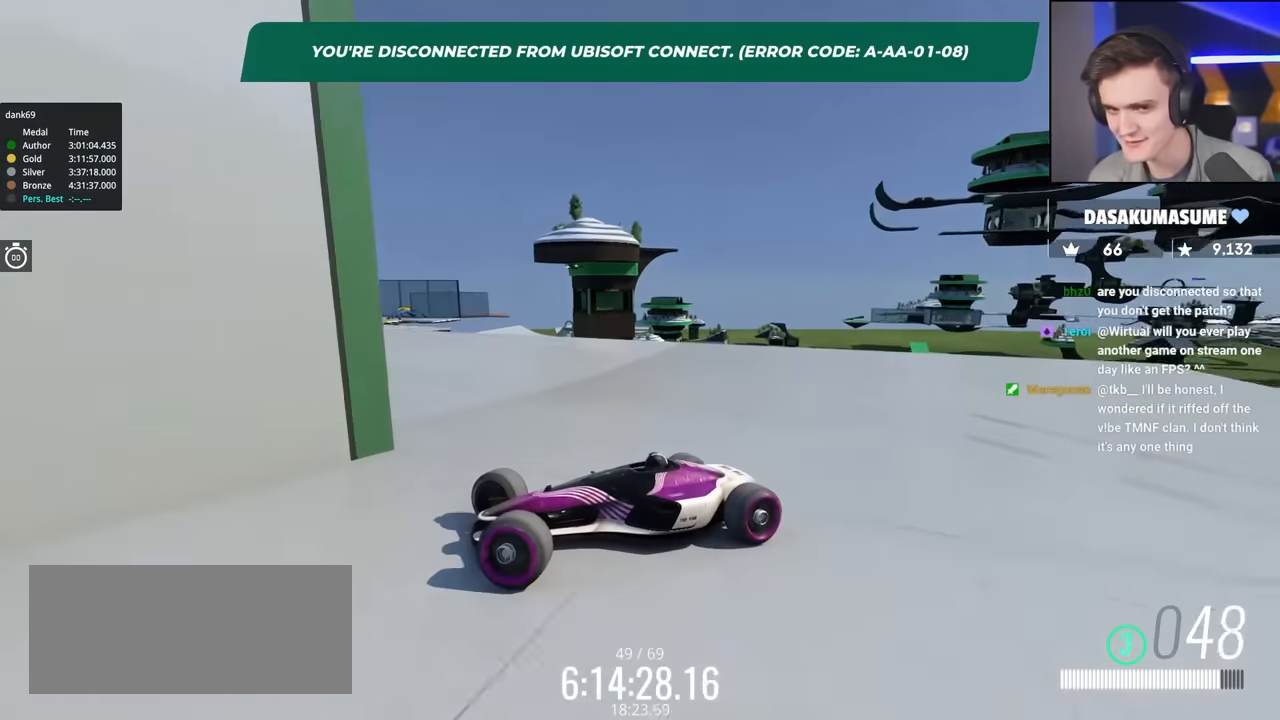
{"keys": ["right", "up"], "events": [[200, "brake", "up"]]}
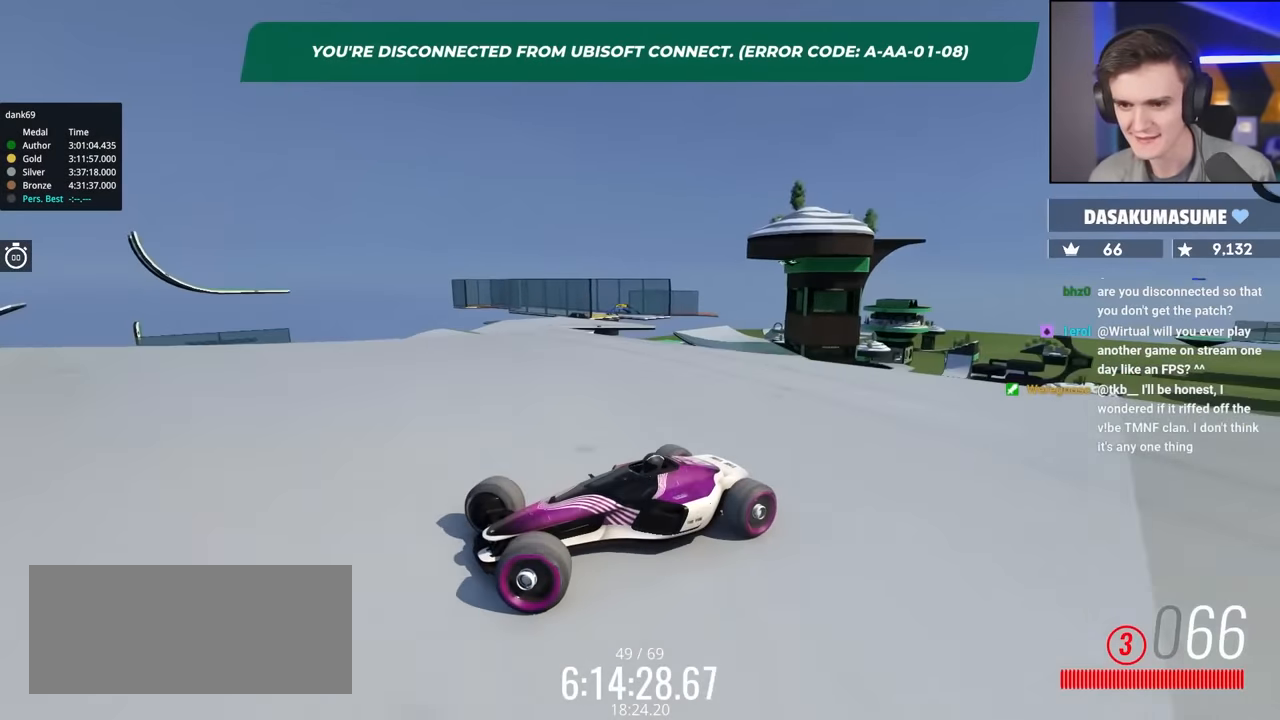
{"keys": ["brake", "right", "up"], "events": [[500, "brake", "down"]]}
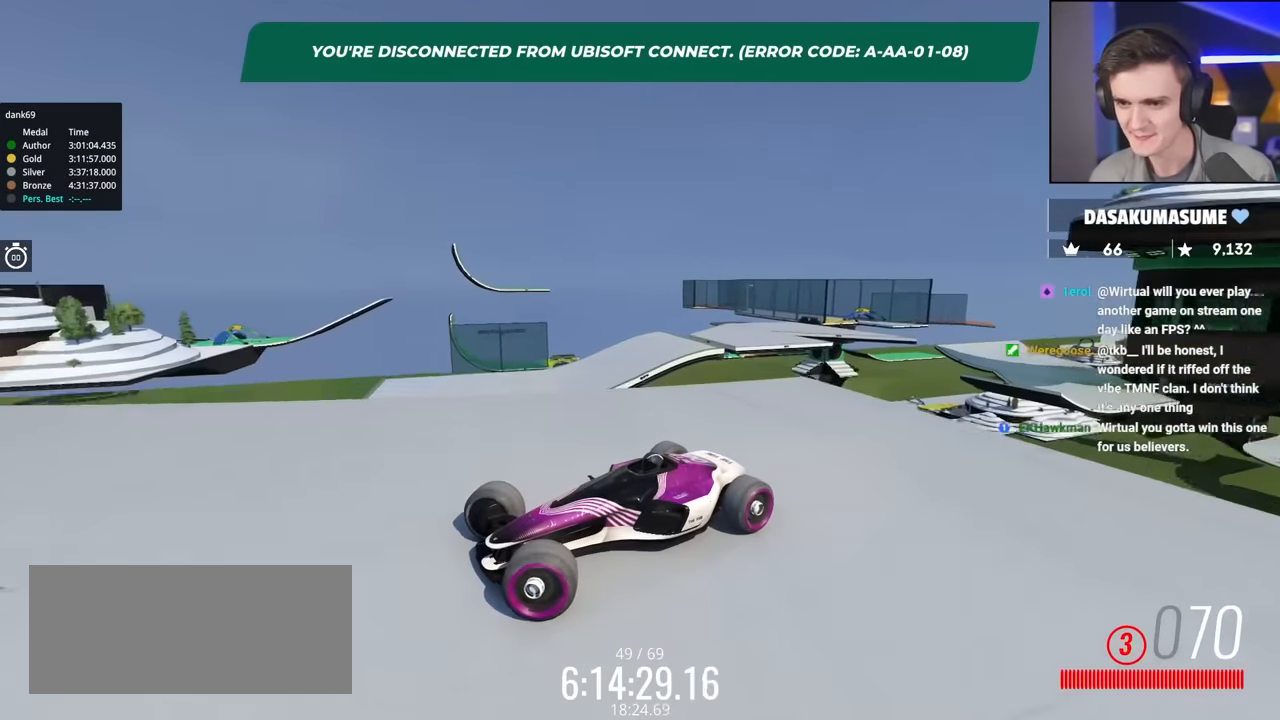
{"keys": [], "events": [[200, "brake", "up"], [233, "right", "up"], [283, "up", "up"]]}
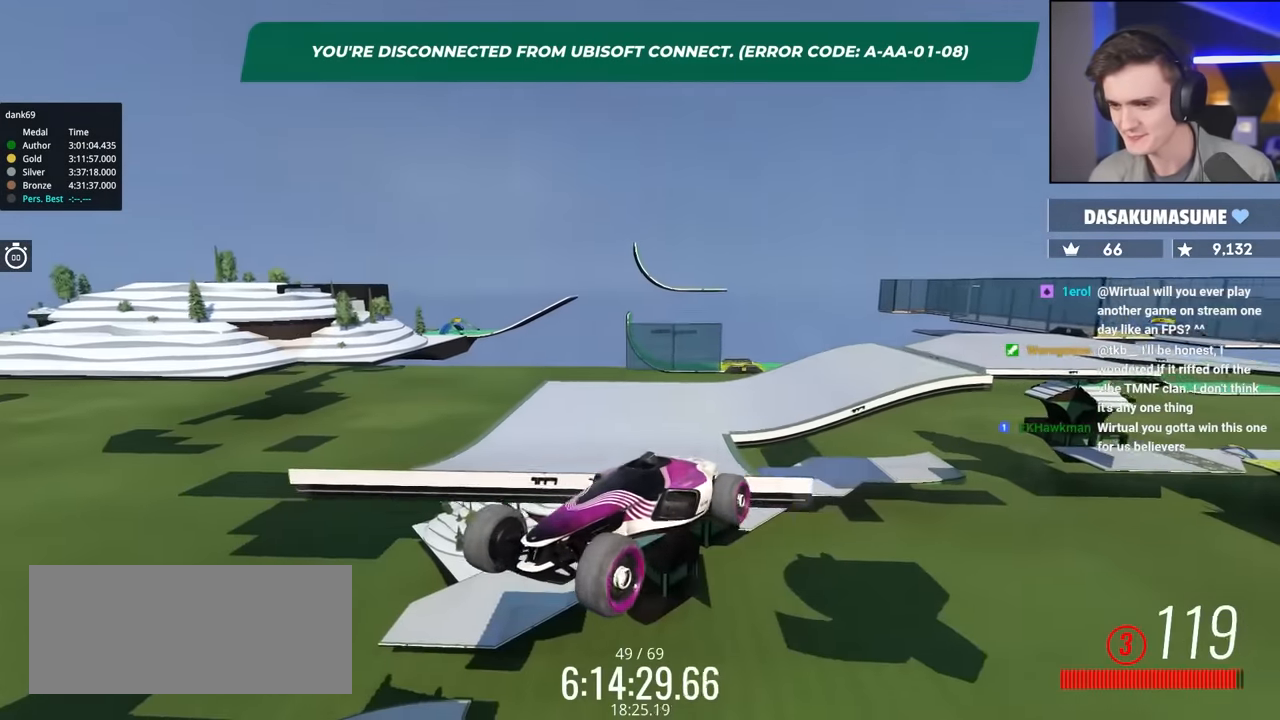
{"keys": [], "events": []}
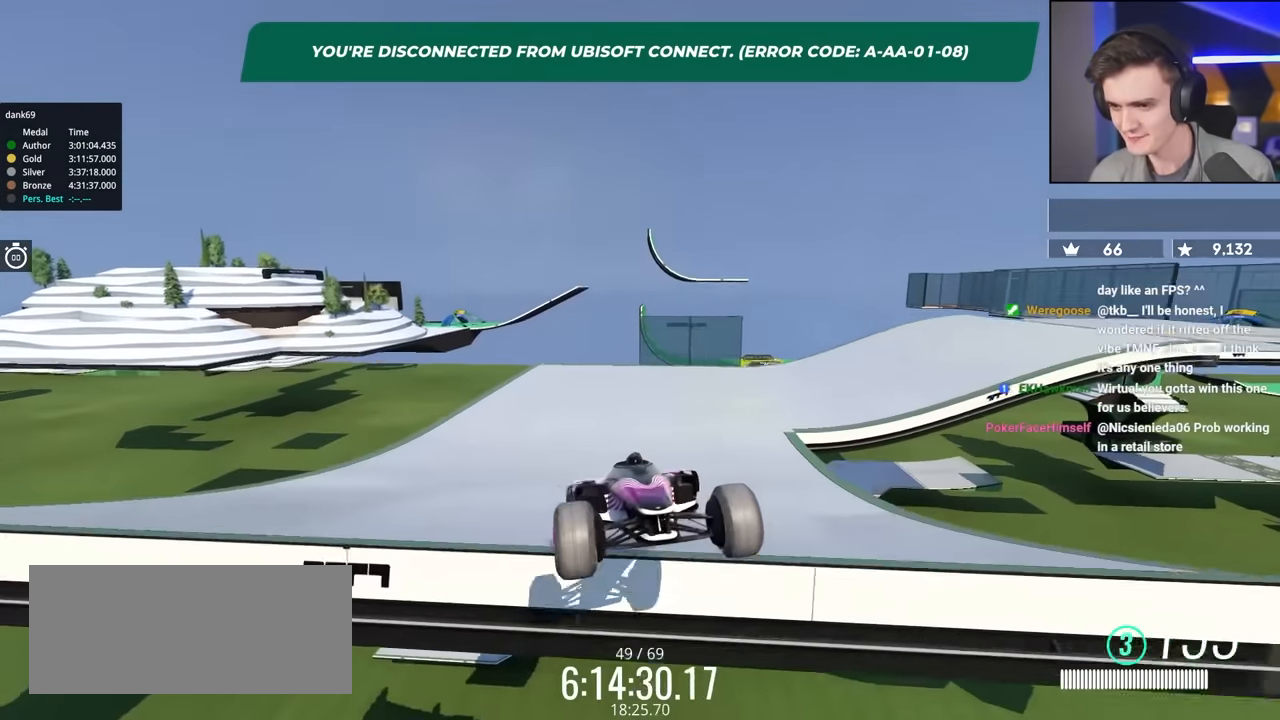
{"keys": ["brake", "left", "up"], "events": [[33, "brake", "down"], [33, "left", "down"], [33, "up", "down"]]}
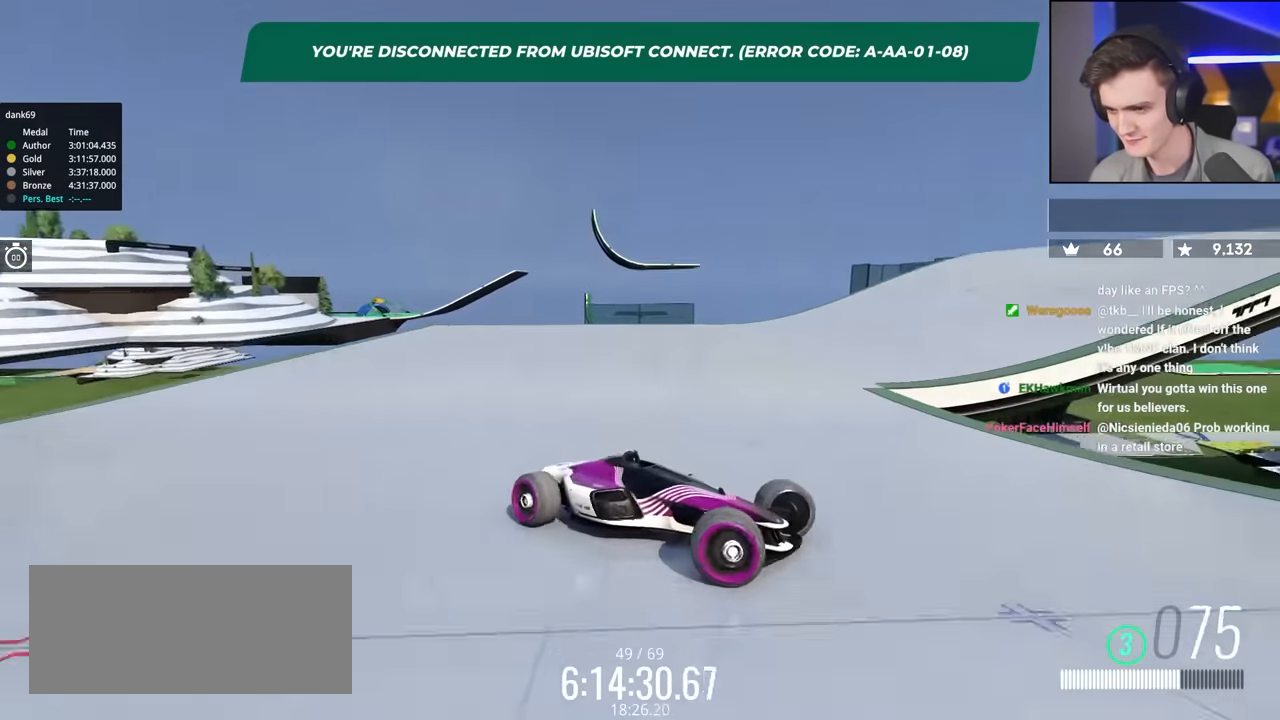
{"keys": ["left", "up"], "events": [[233, "brake", "up"]]}
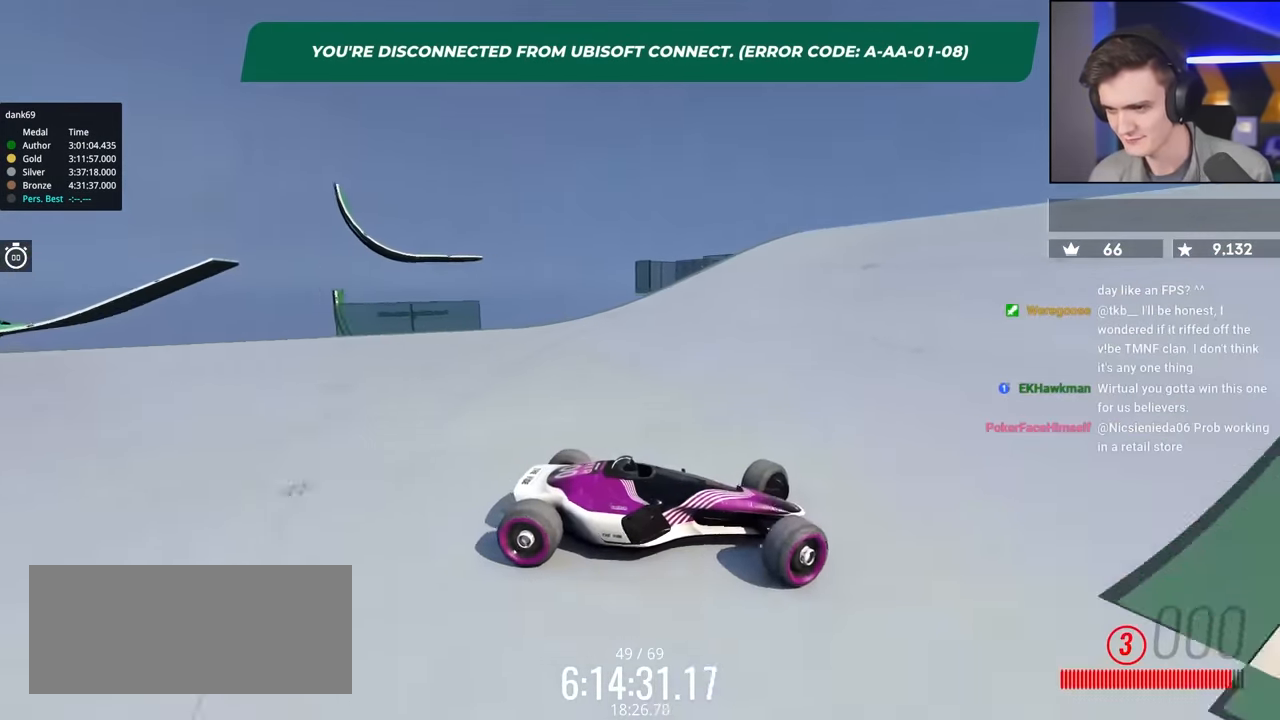
{"keys": ["left", "up"], "events": [[200, "brake", "down"], [350, "brake", "up"]]}
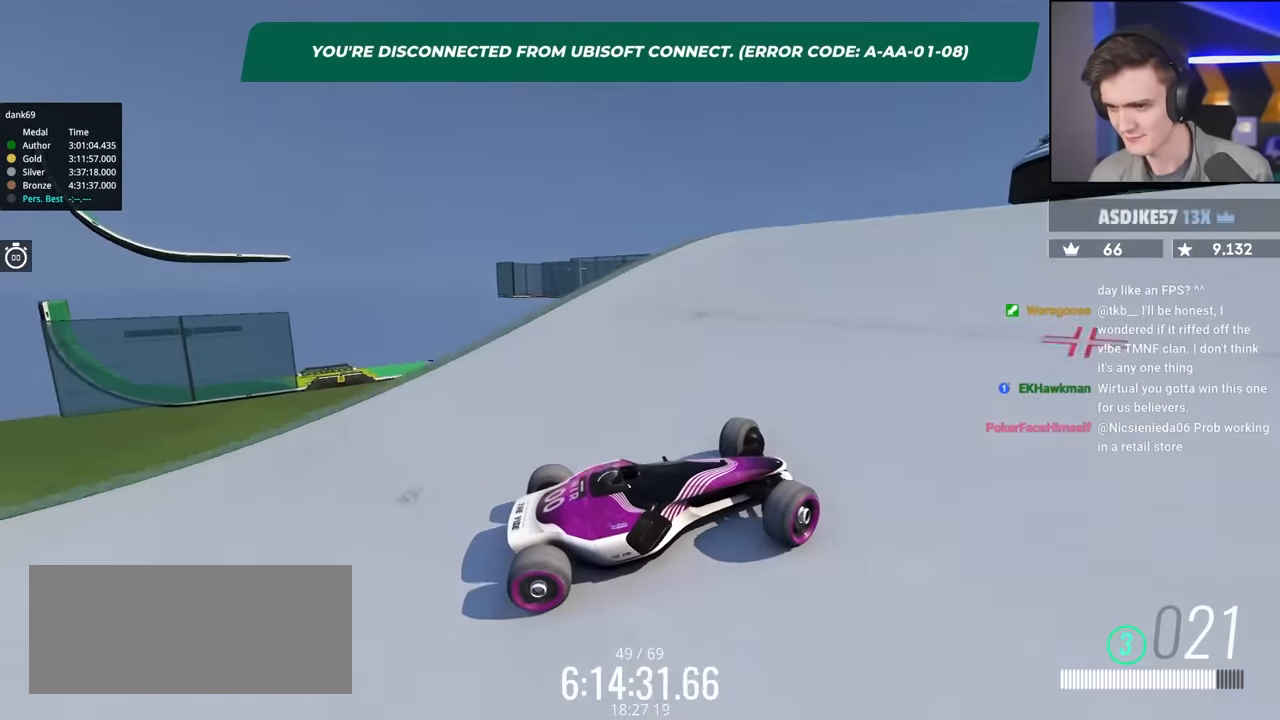
{"keys": ["left", "up"], "events": [[83, "brake", "down"], [166, "brake", "up"]]}
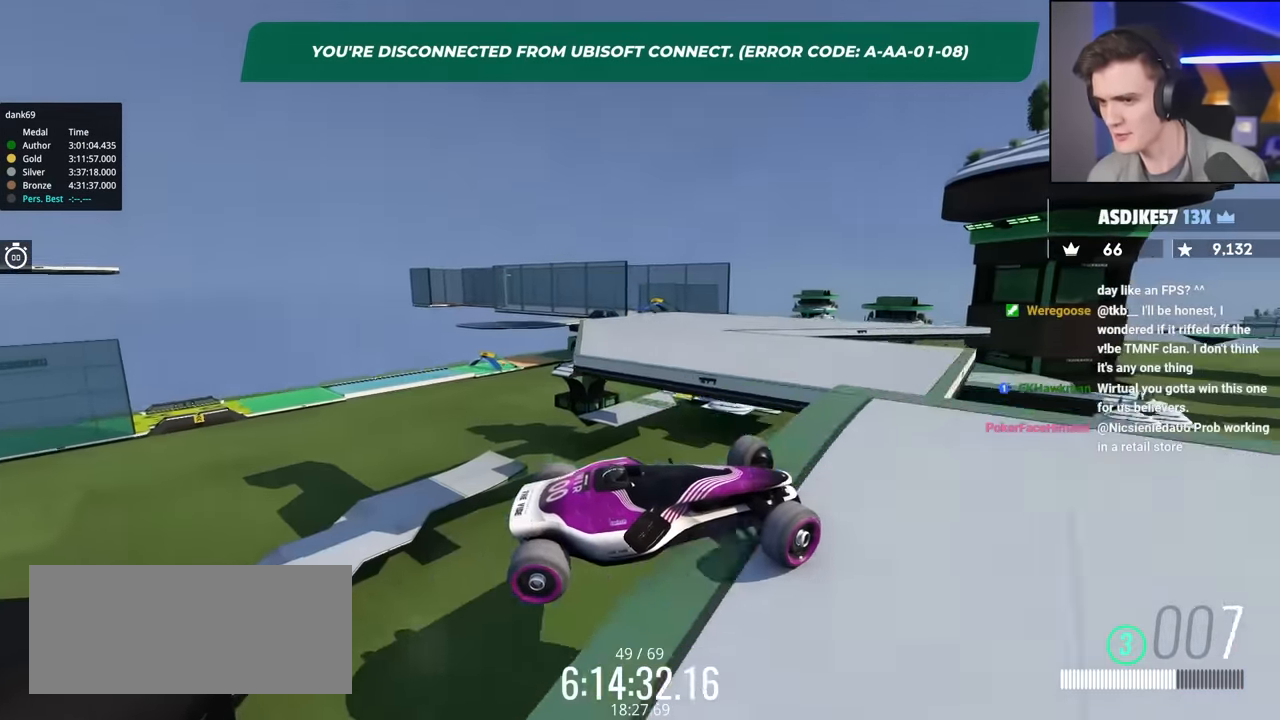
{"keys": ["left", "up"], "events": []}
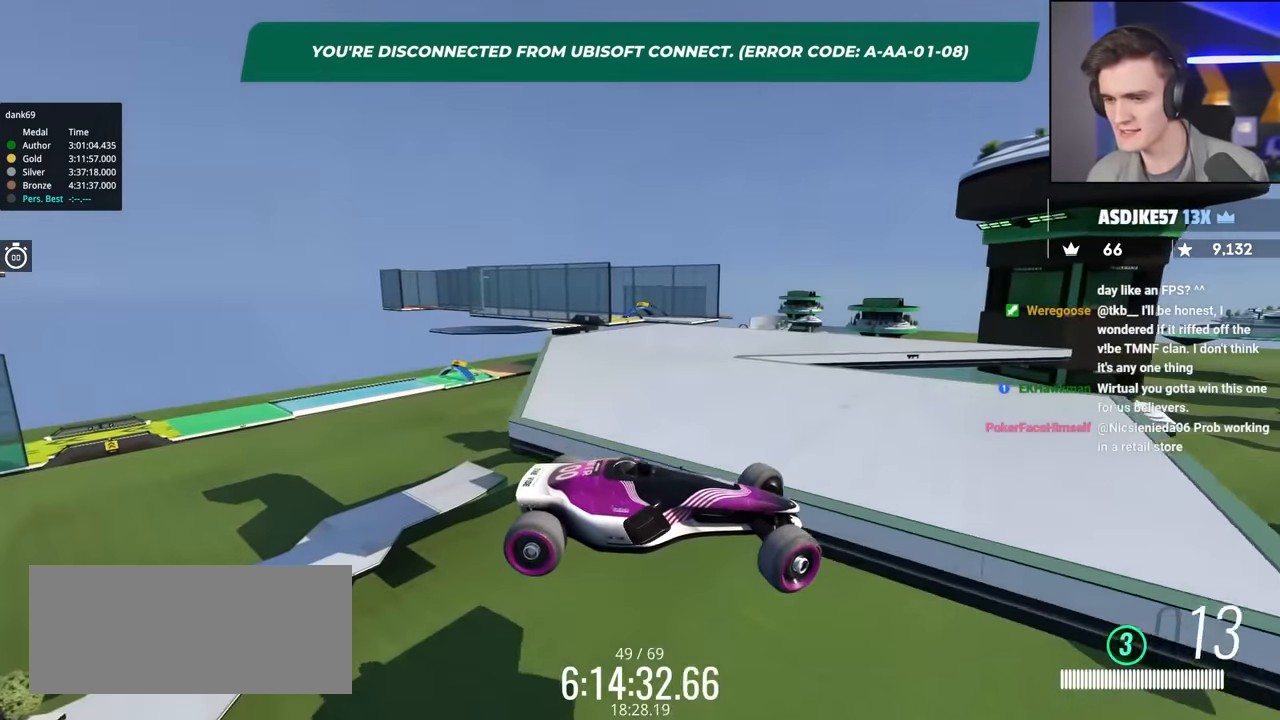
{"keys": ["brake", "left", "up"], "events": [[400, "brake", "down"]]}
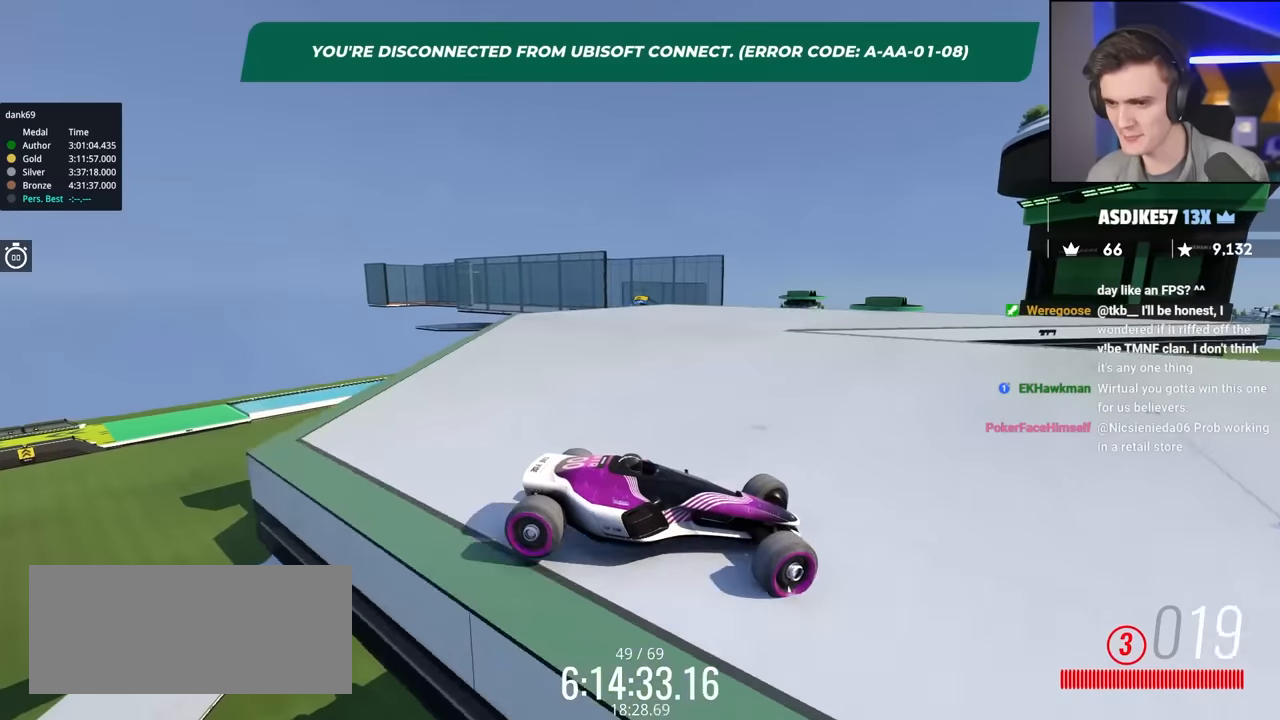
{"keys": ["brake", "left", "up"], "events": [[266, "brake", "up"], [400, "brake", "down"]]}
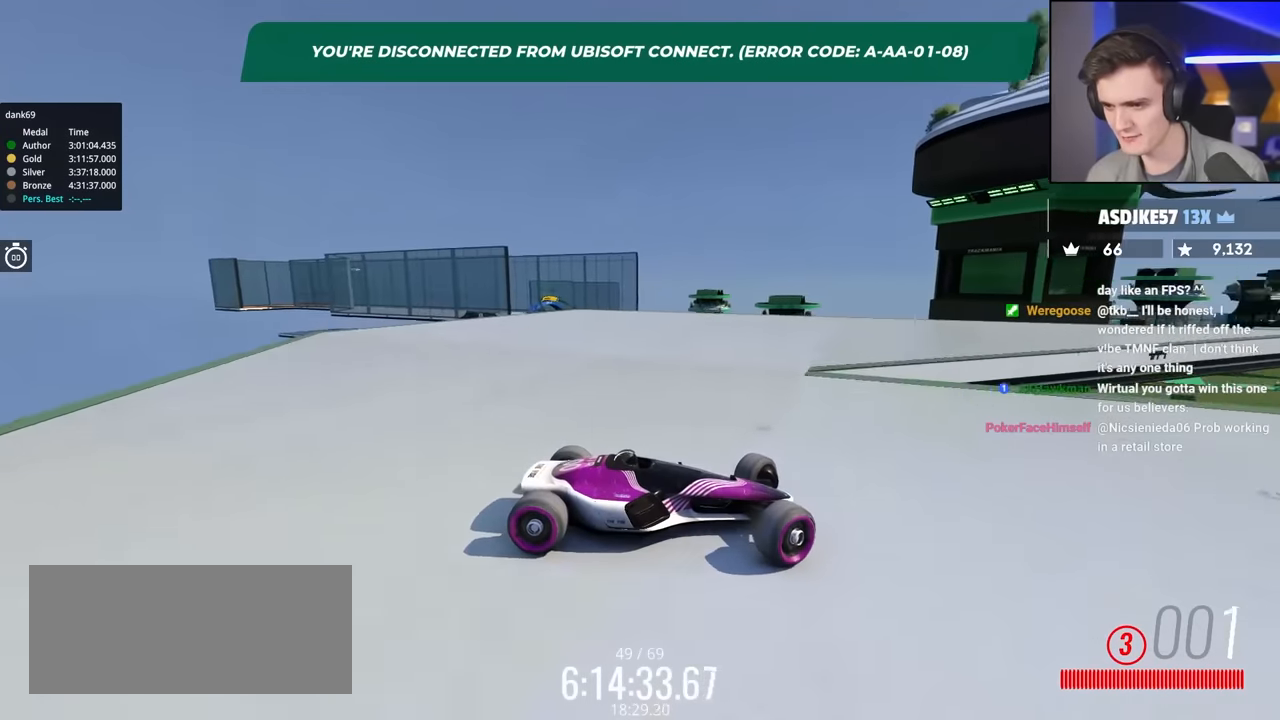
{"keys": ["brake", "left", "up"], "events": [[50, "brake", "up"], [466, "brake", "down"]]}
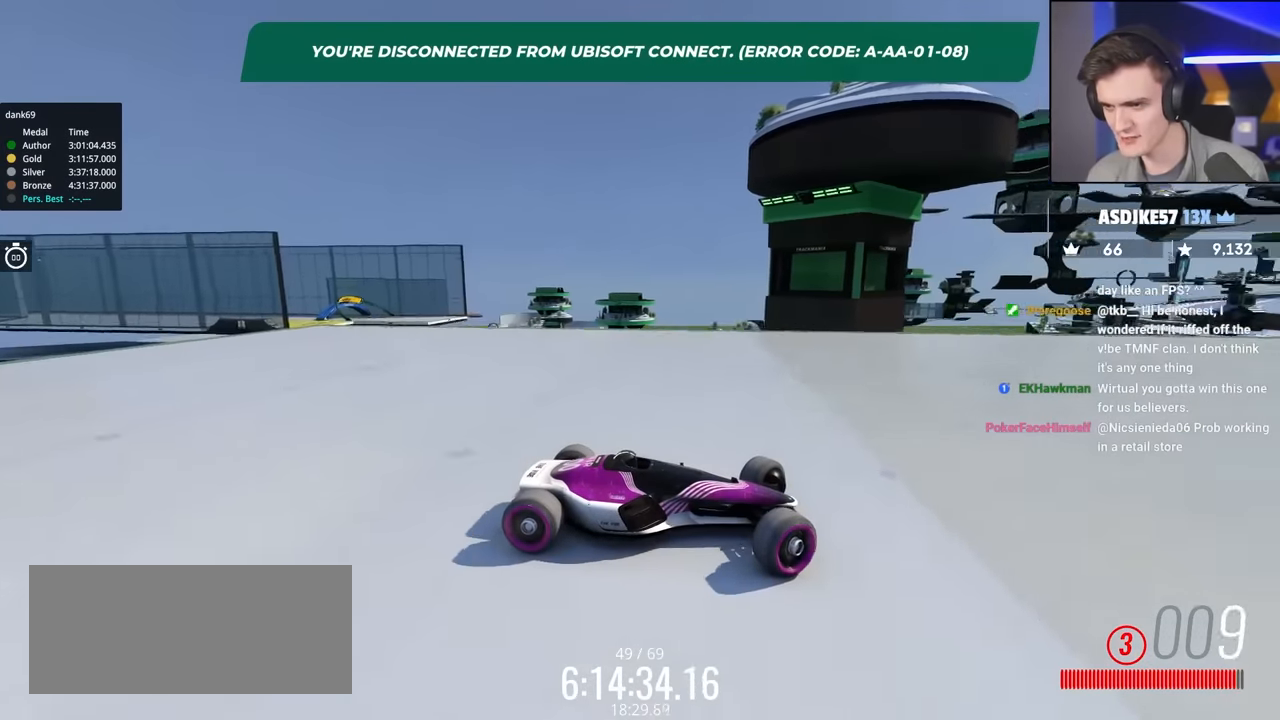
{"keys": ["left", "up"], "events": [[66, "brake", "up"], [350, "brake", "down"], [483, "brake", "up"]]}
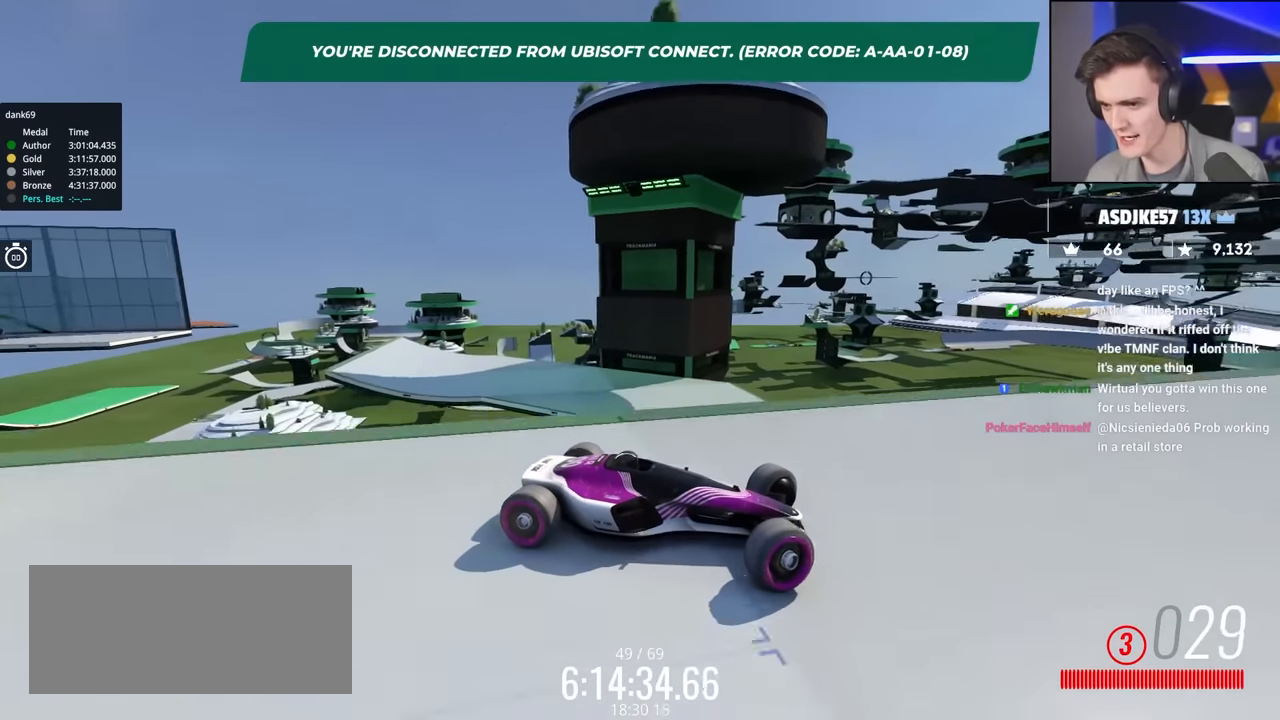
{"keys": ["right", "up"], "events": [[166, "left", "up"], [350, "right", "down"]]}
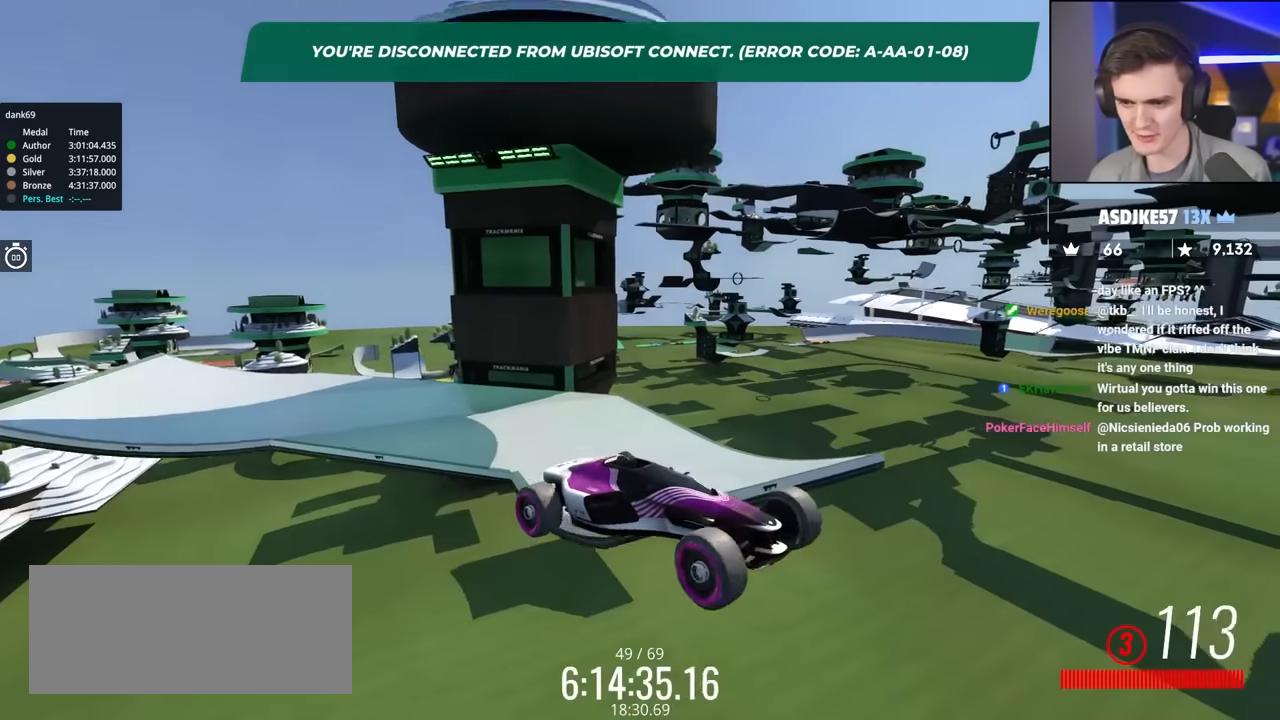
{"keys": ["right", "up"], "events": [[100, "right", "up"], [133, "left", "down"], [233, "left", "up"], [333, "right", "down"]]}
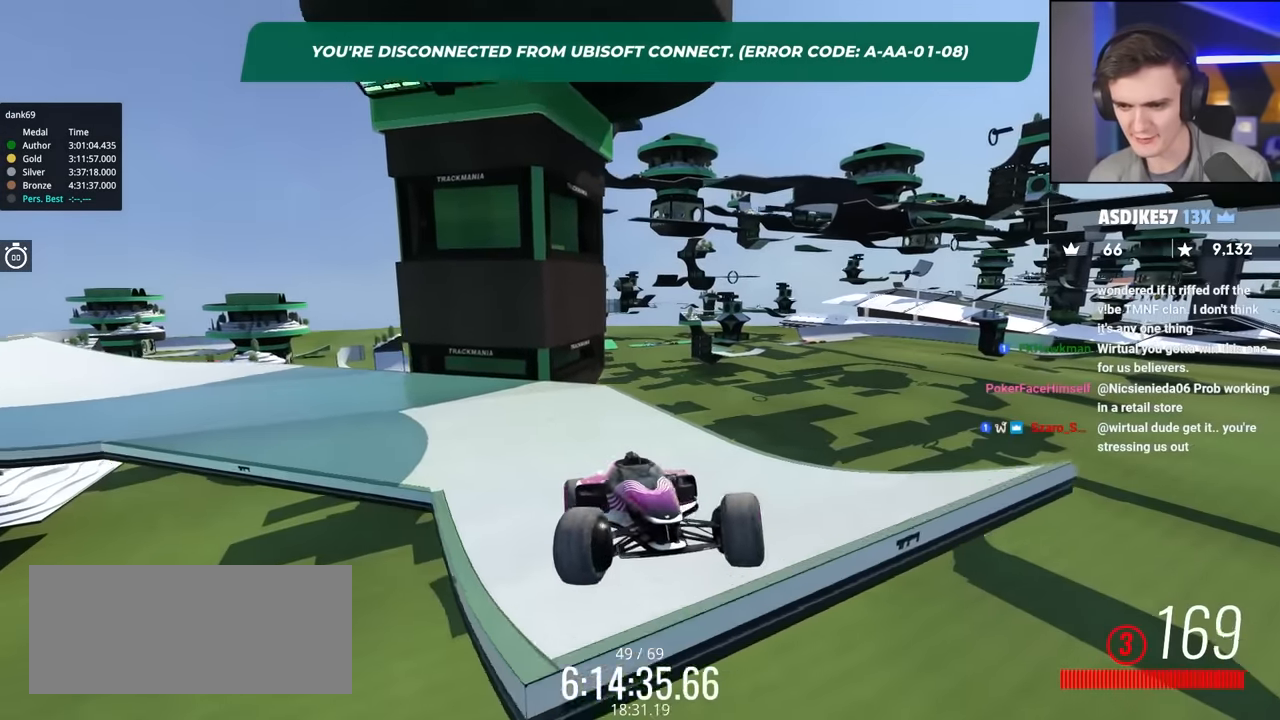
{"keys": ["brake", "right", "up"], "events": [[116, "brake", "down"]]}
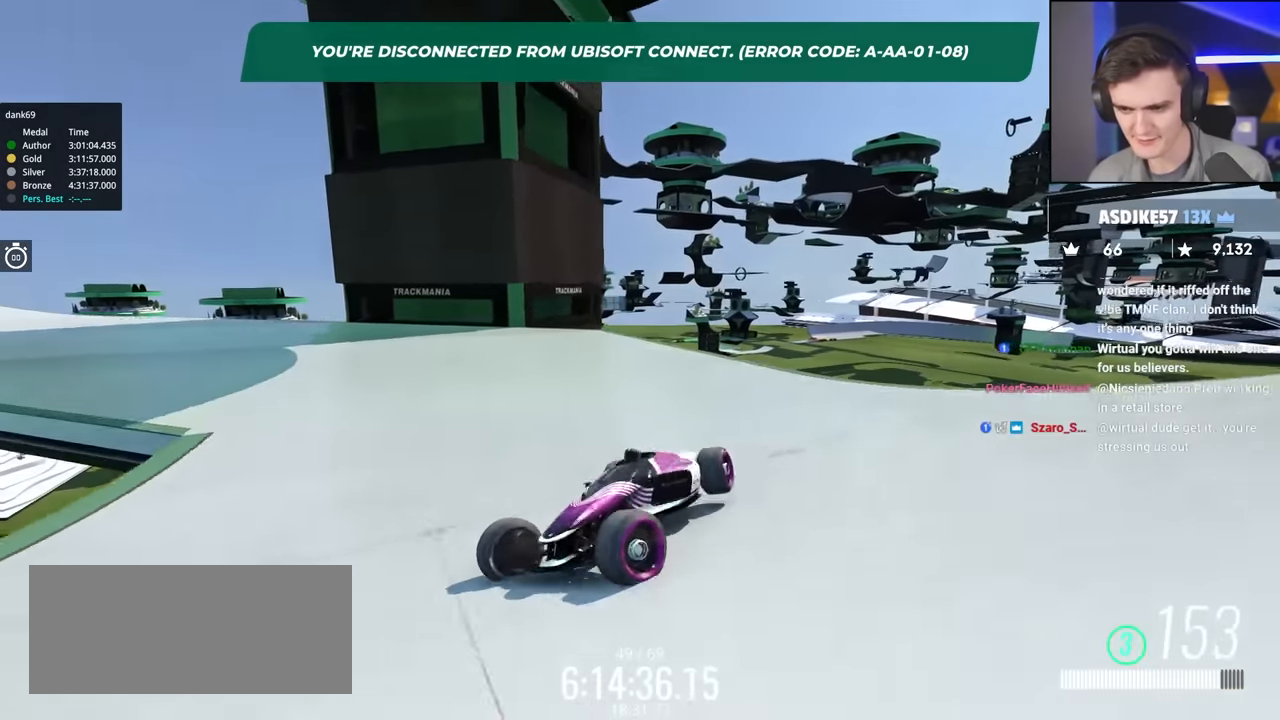
{"keys": ["brake", "right", "up"], "events": []}
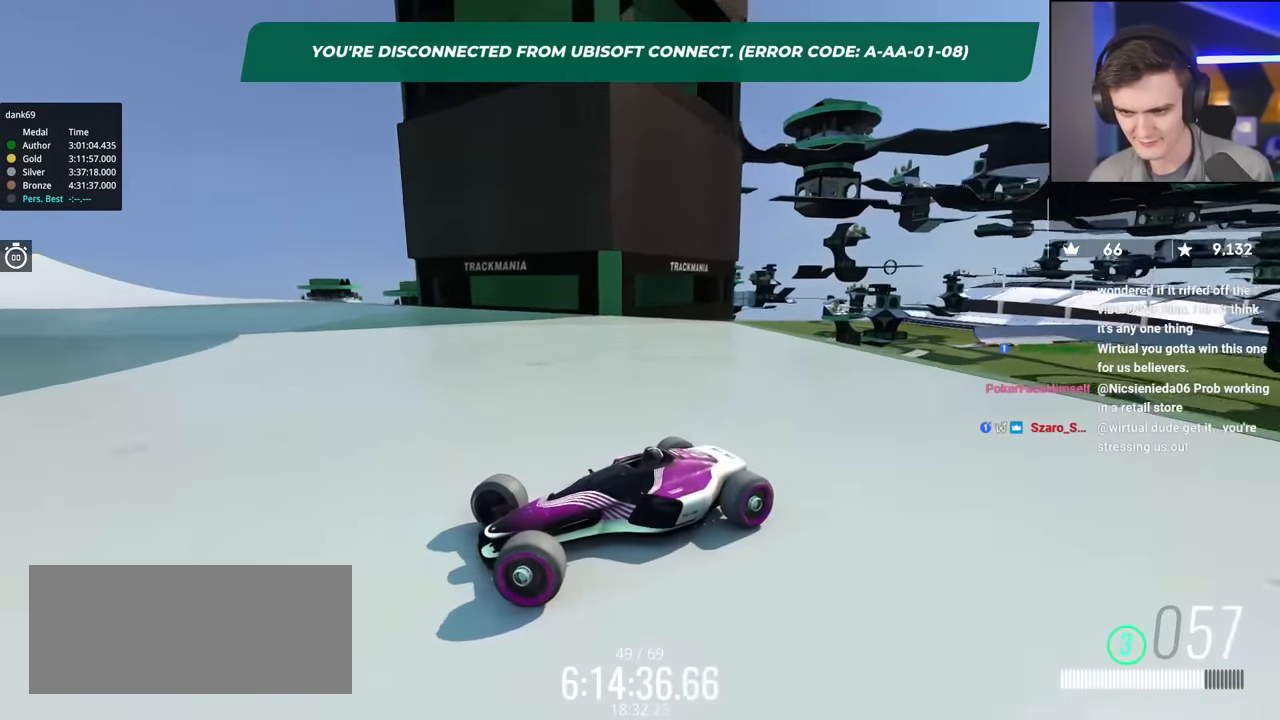
{"keys": ["right", "up"], "events": [[100, "brake", "up"]]}
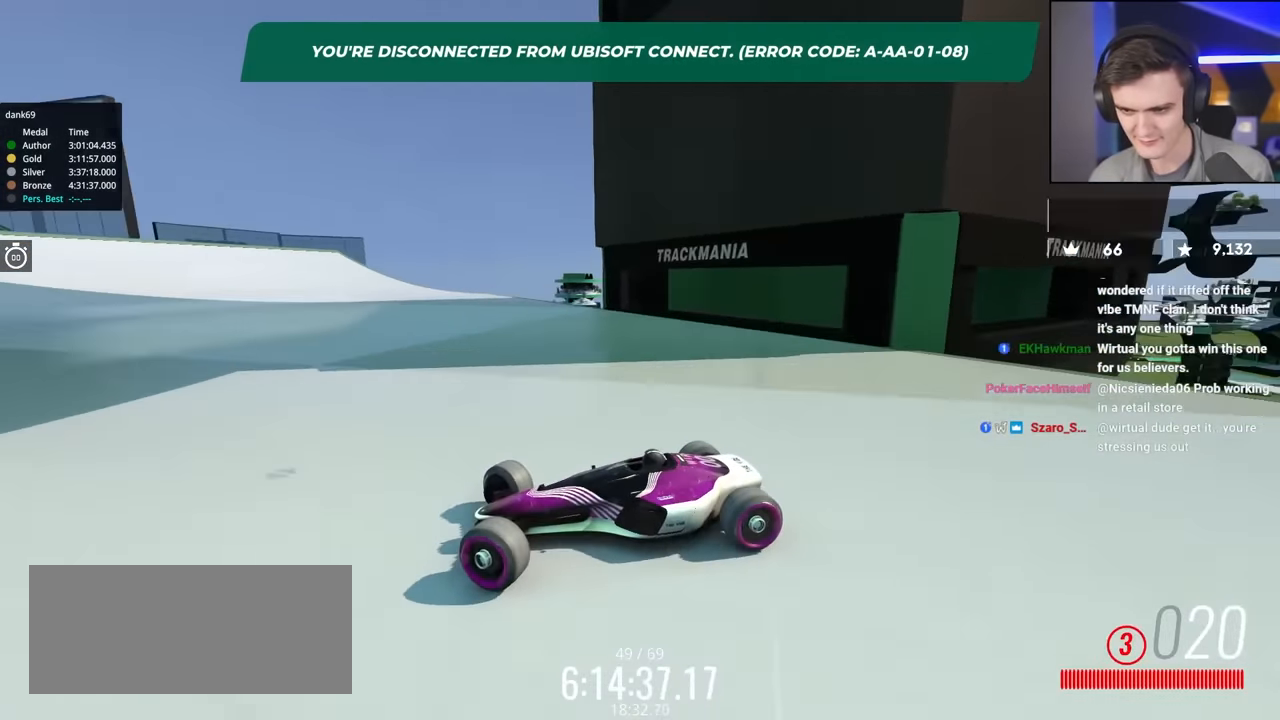
{"keys": ["right", "up"], "events": [[116, "brake", "down"], [166, "brake", "up"]]}
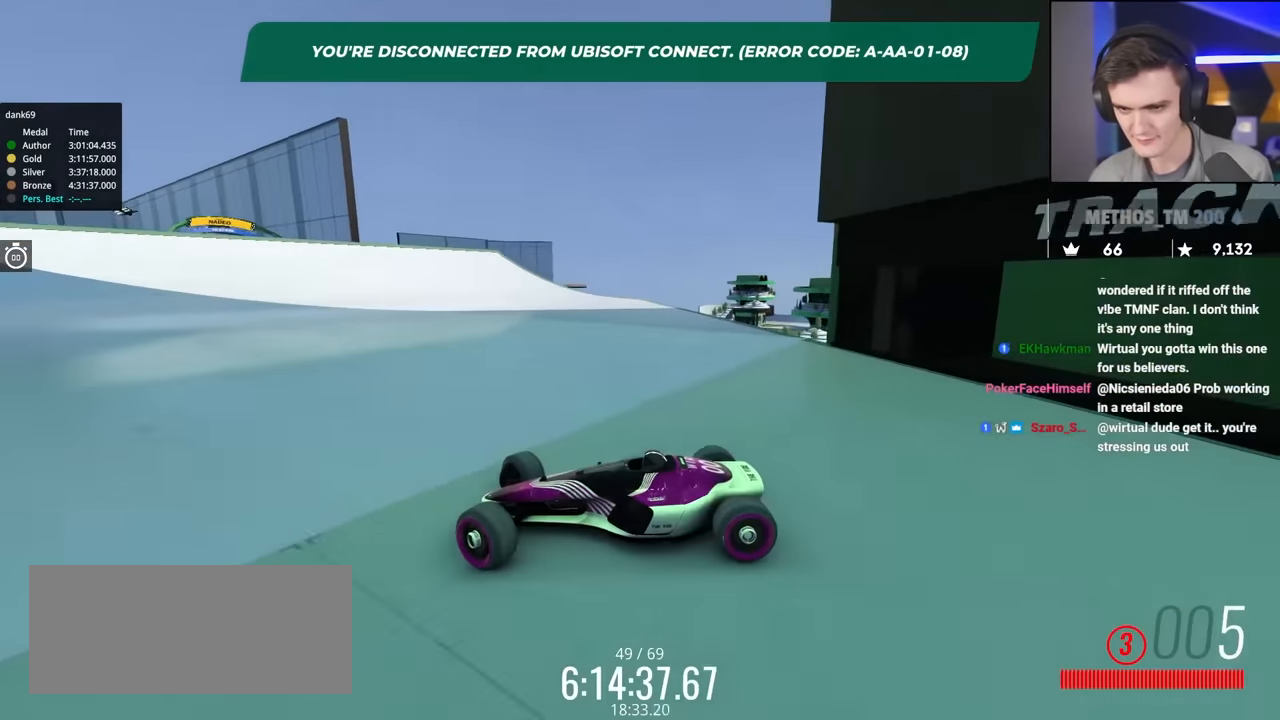
{"keys": ["right", "up"], "events": [[316, "brake", "down"], [366, "brake", "up"]]}
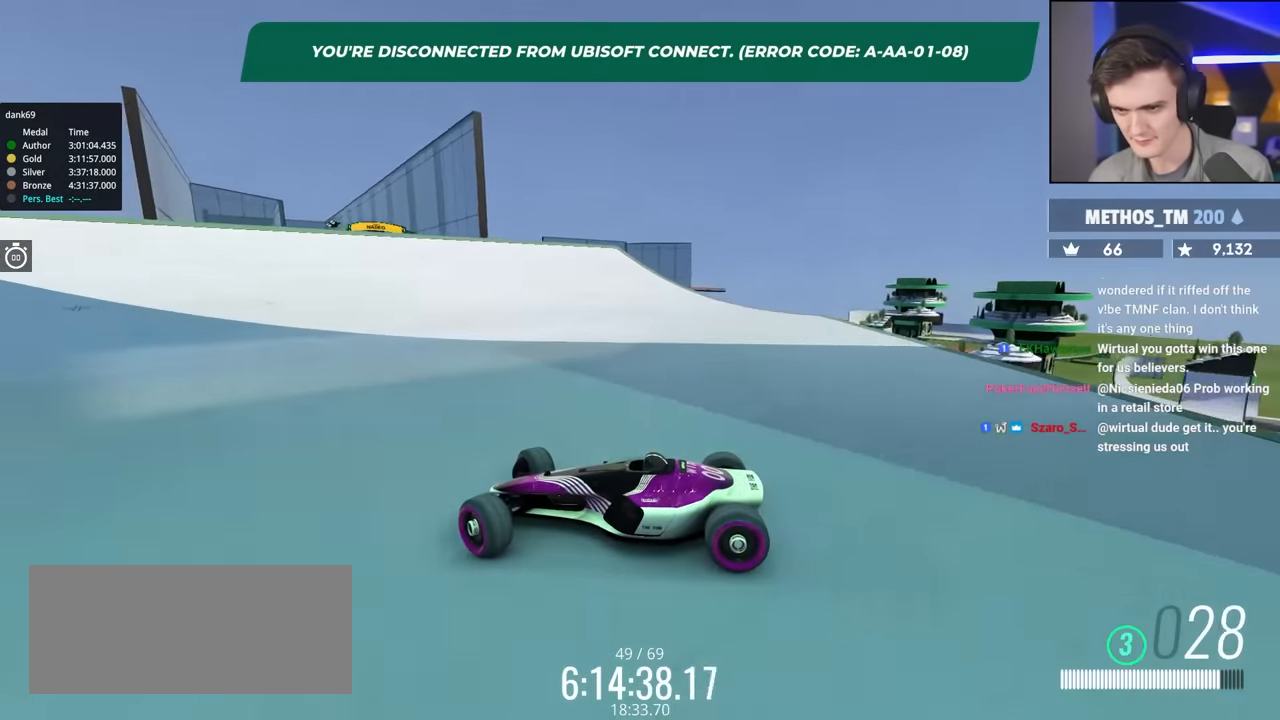
{"keys": ["right", "up"], "events": [[416, "brake", "down"], [466, "brake", "up"]]}
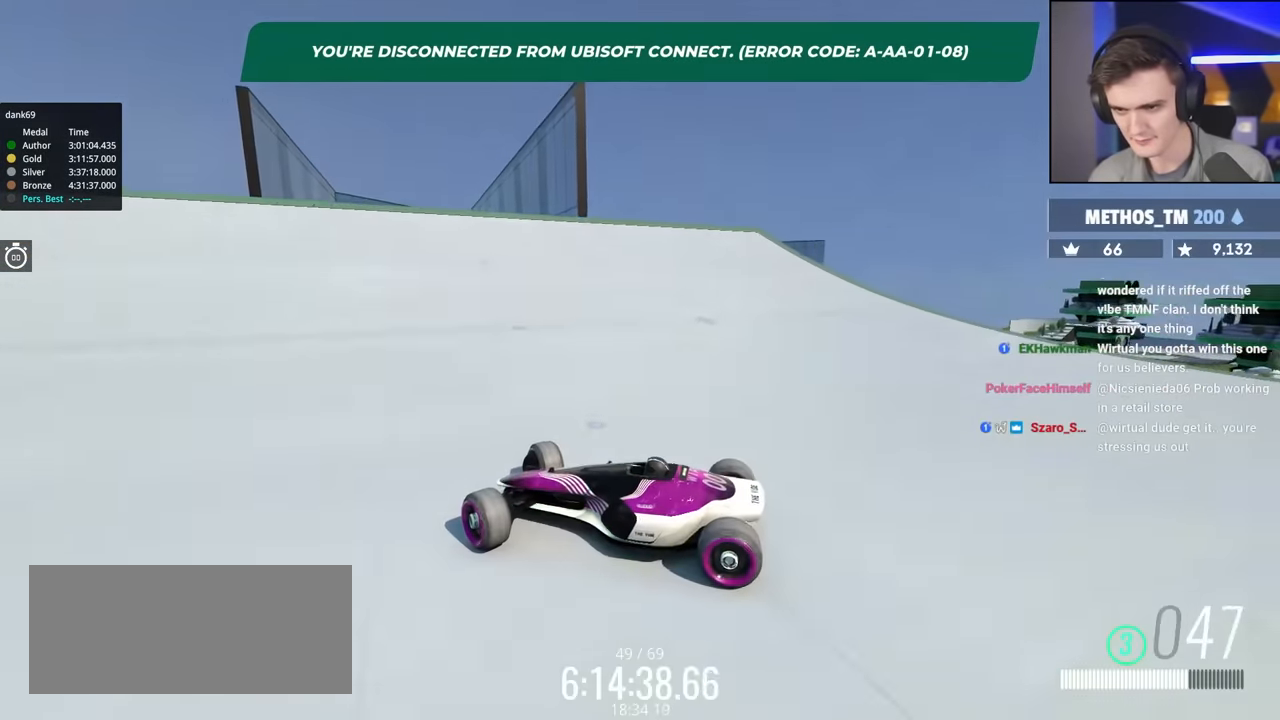
{"keys": ["right", "up"], "events": [[250, "brake", "down"], [300, "brake", "up"]]}
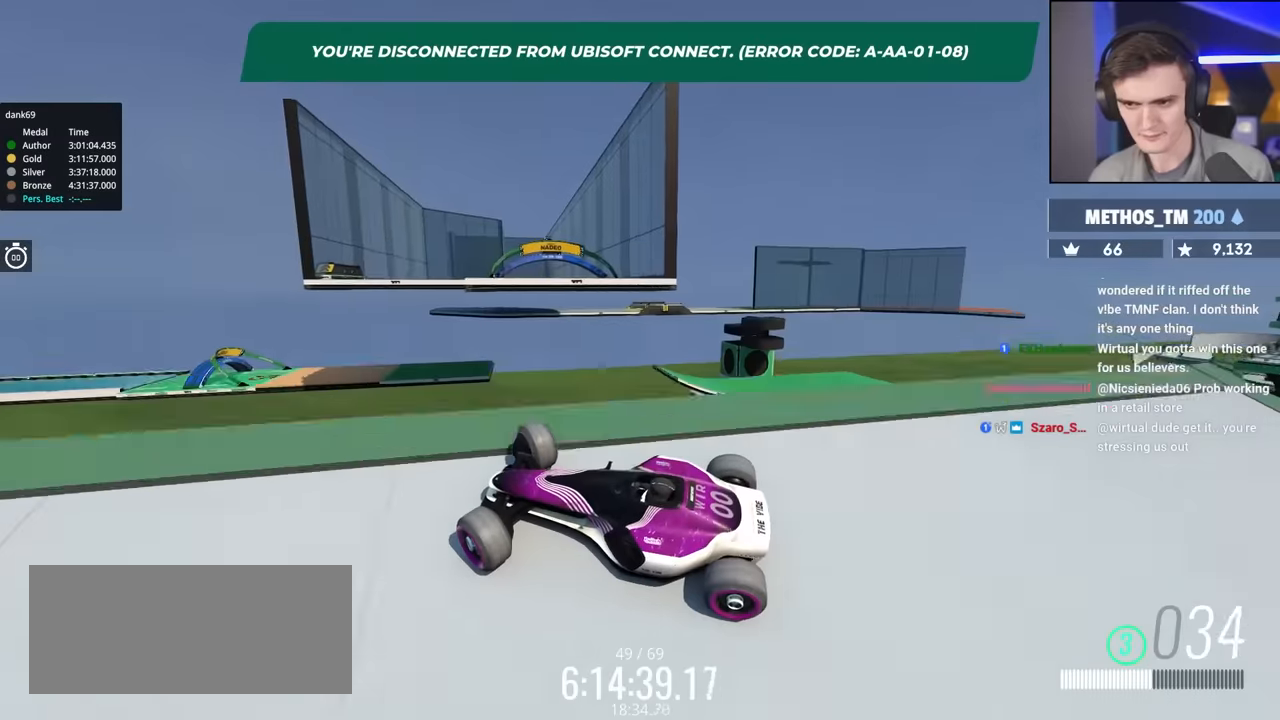
{"keys": ["right", "up"], "events": []}
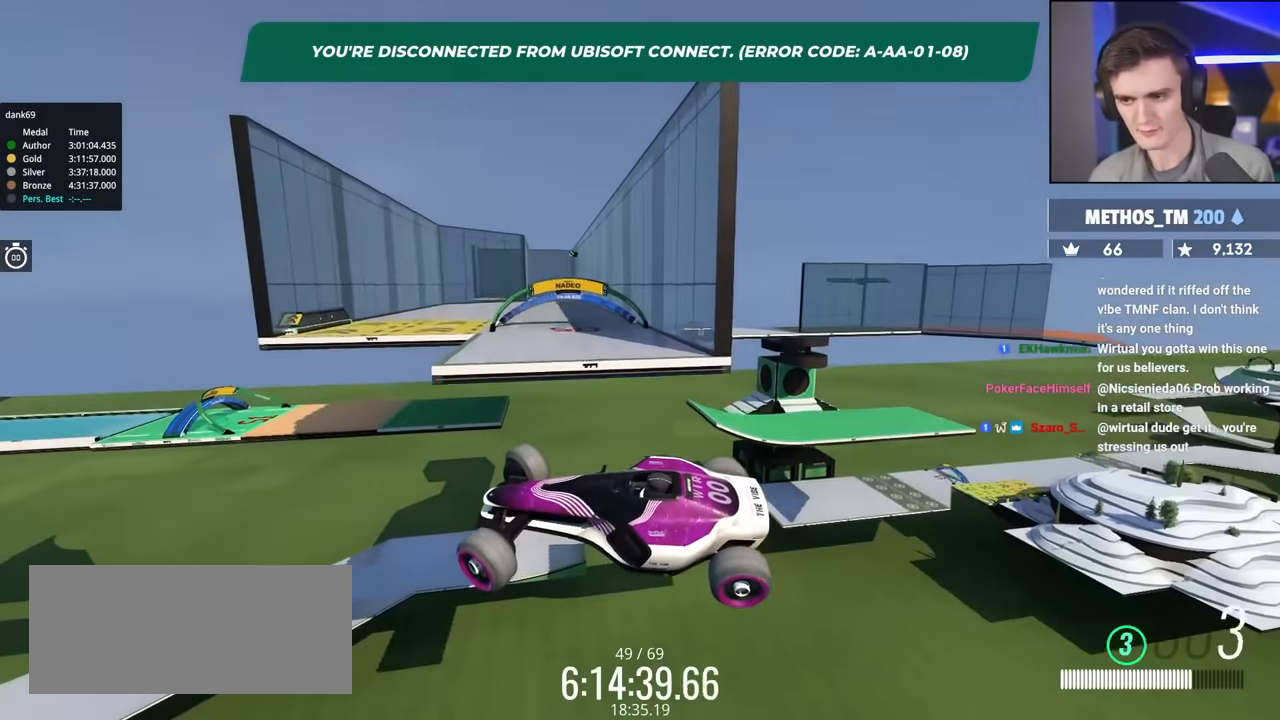
{"keys": ["right", "up"], "events": [[283, "right", "up"], [466, "right", "down"]]}
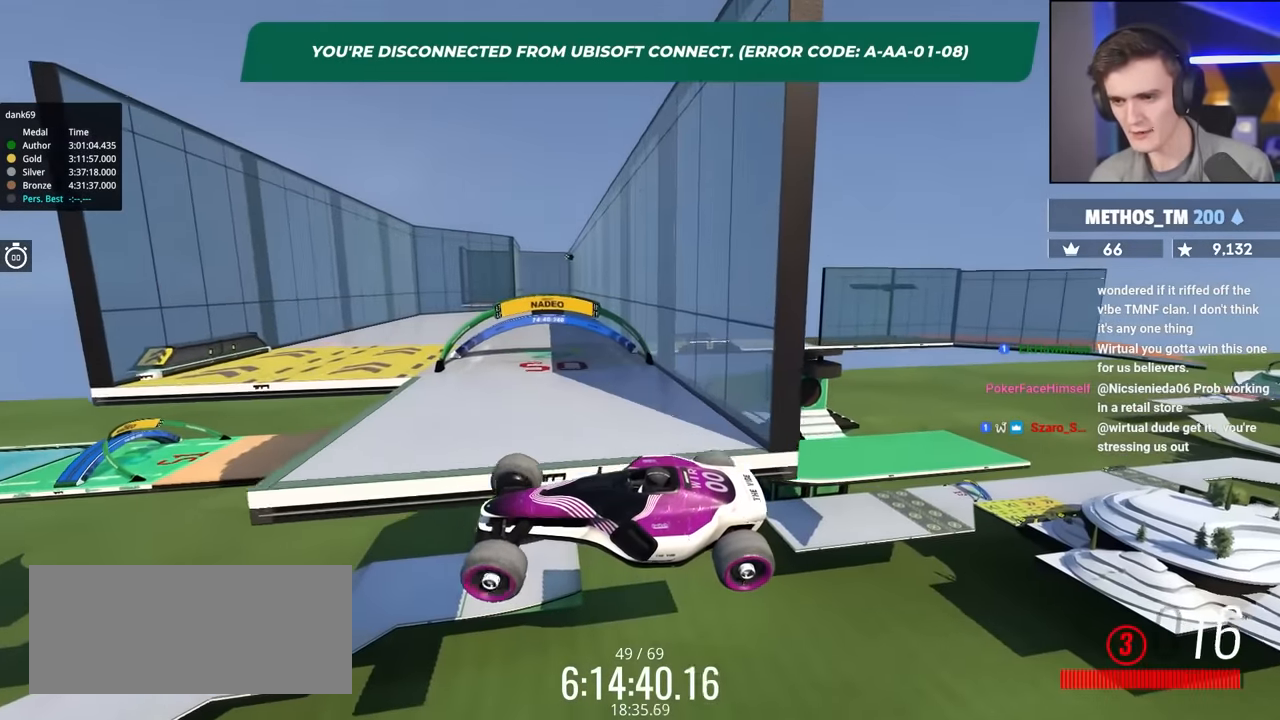
{"keys": ["right", "up"], "events": []}
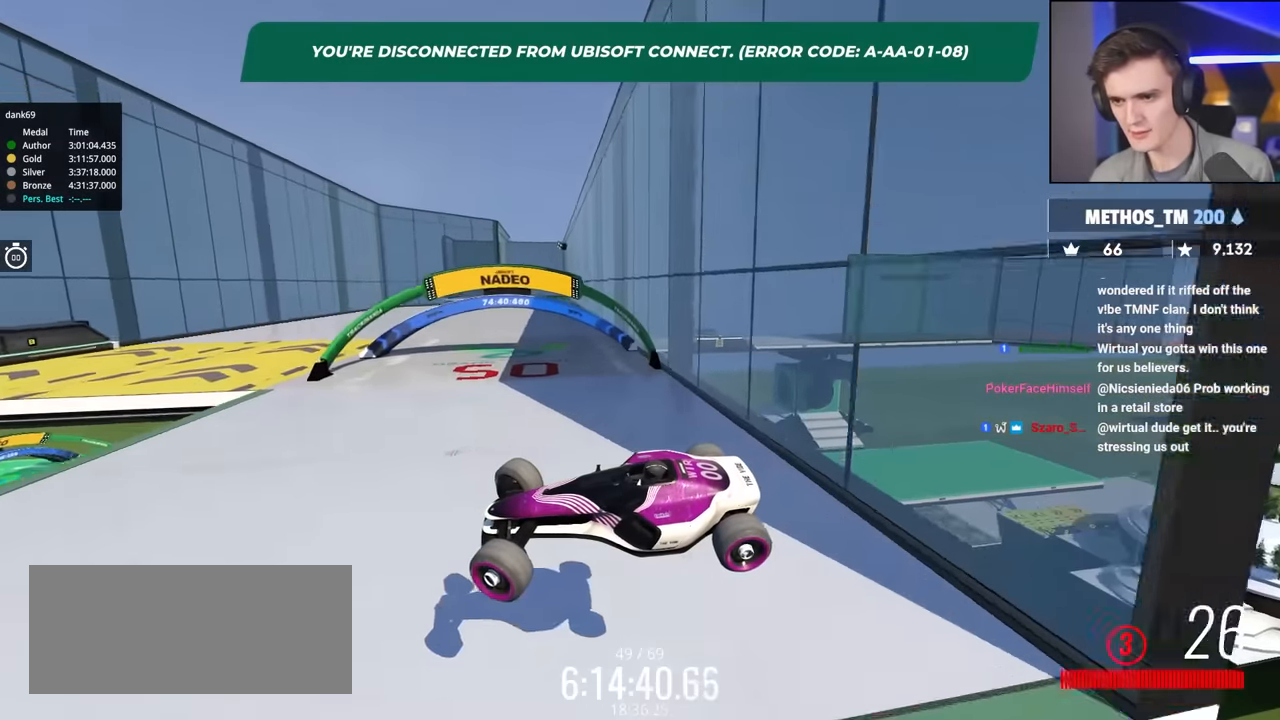
{"keys": ["right", "up"], "events": []}
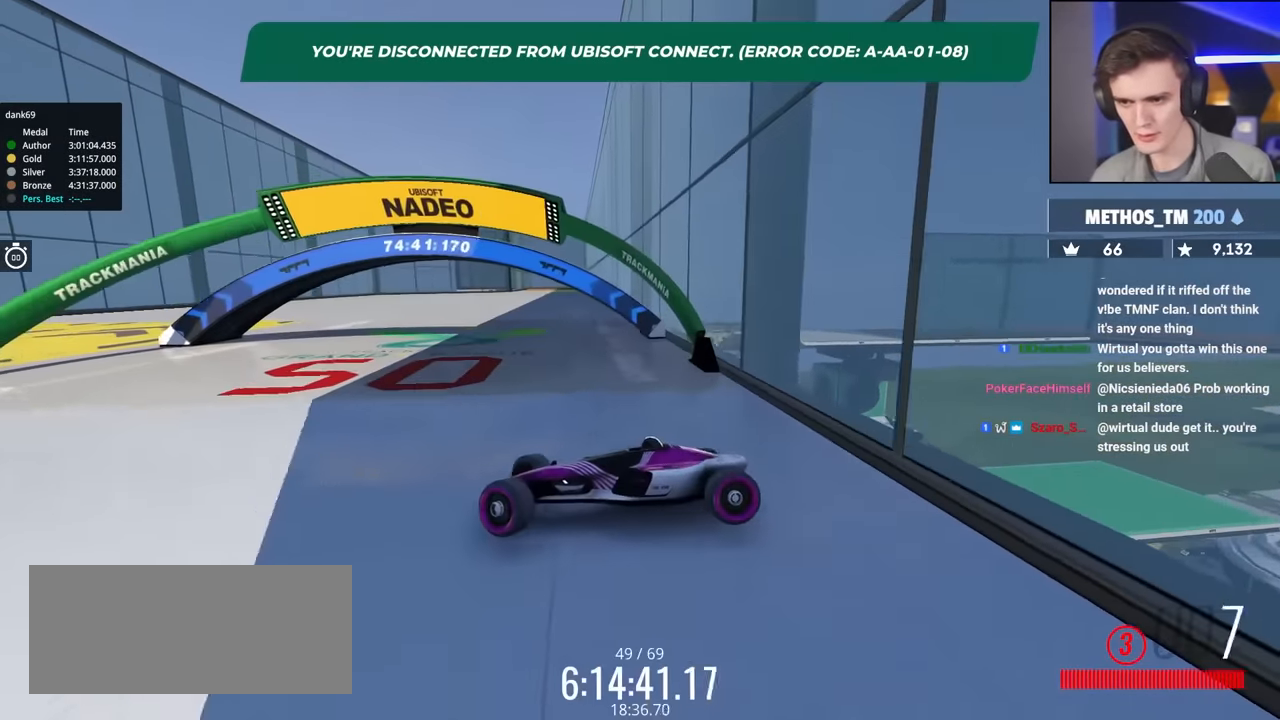
{"keys": ["right"], "events": [[383, "up", "up"]]}